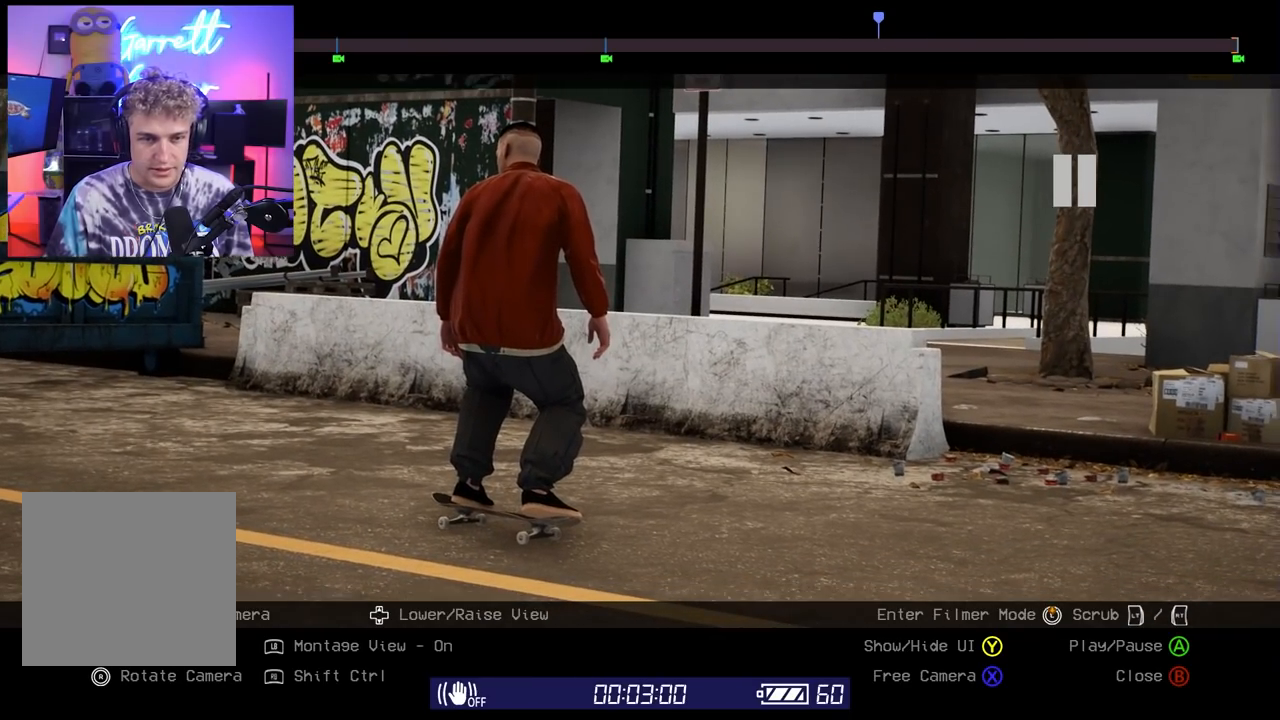
Gameplay with a controller (Xbox layout); each line is a JSON object with the inputs held at the frame after it. "events" lists button and stick changes between this image and that frame as [ms after this image, input, new state], when the widget could be followed in between.
{"buttons": [], "left_stick": "center", "right_stick": "center", "events": [[133, "right_stick", "up-right"], [200, "right_stick", "center"]]}
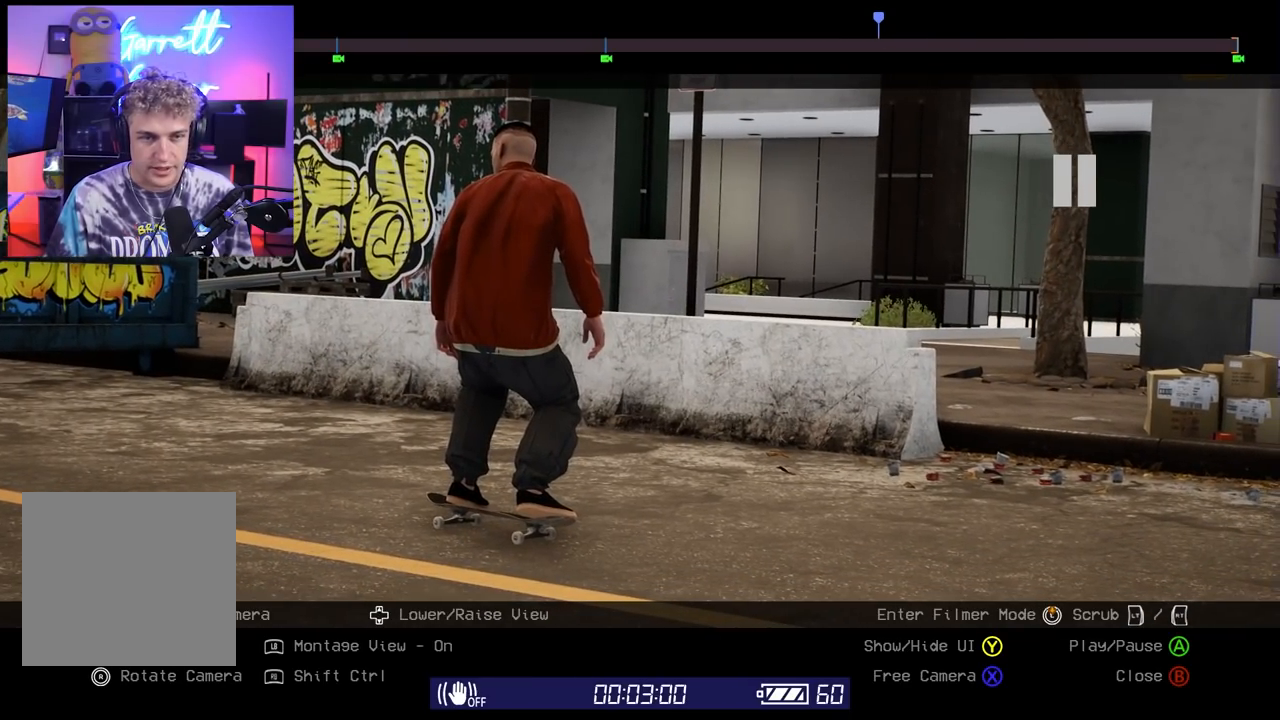
{"buttons": [], "left_stick": "center", "right_stick": "center", "events": [[117, "R1", "down"], [200, "DPAD_DOWN", "down"], [267, "DPAD_DOWN", "up"], [300, "R1", "up"]]}
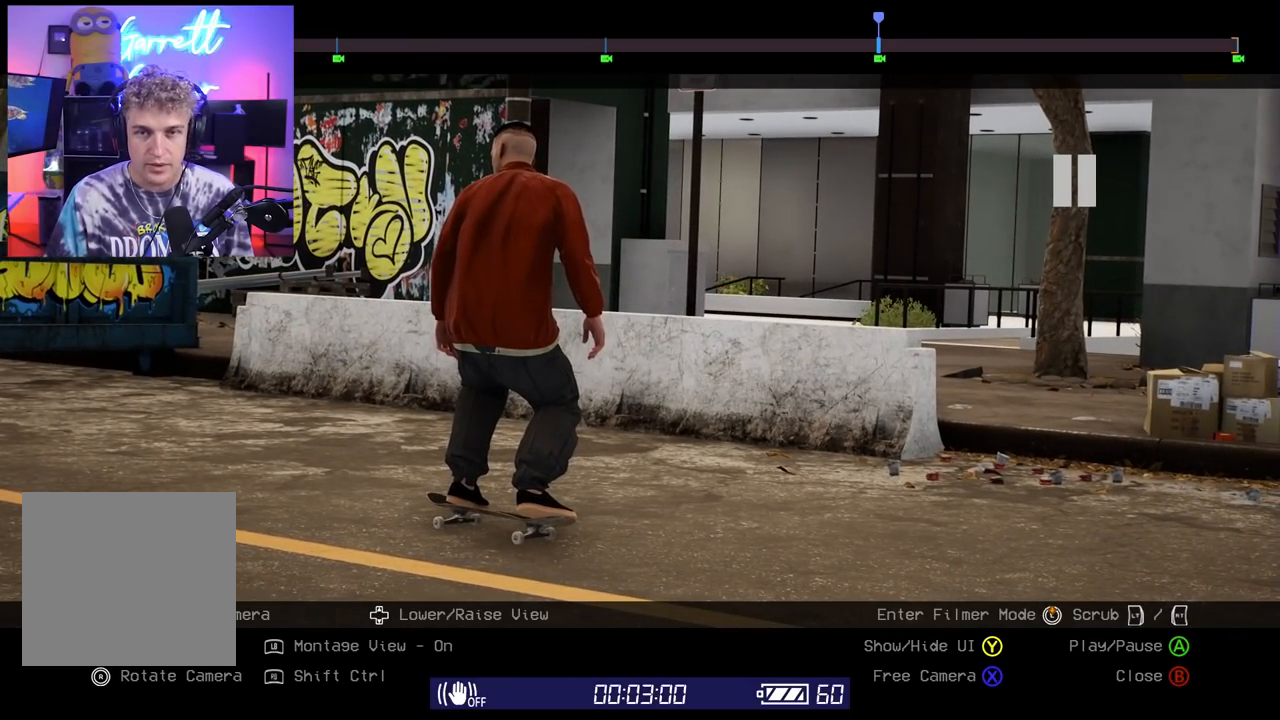
{"buttons": [], "left_stick": "center", "right_stick": "center", "events": []}
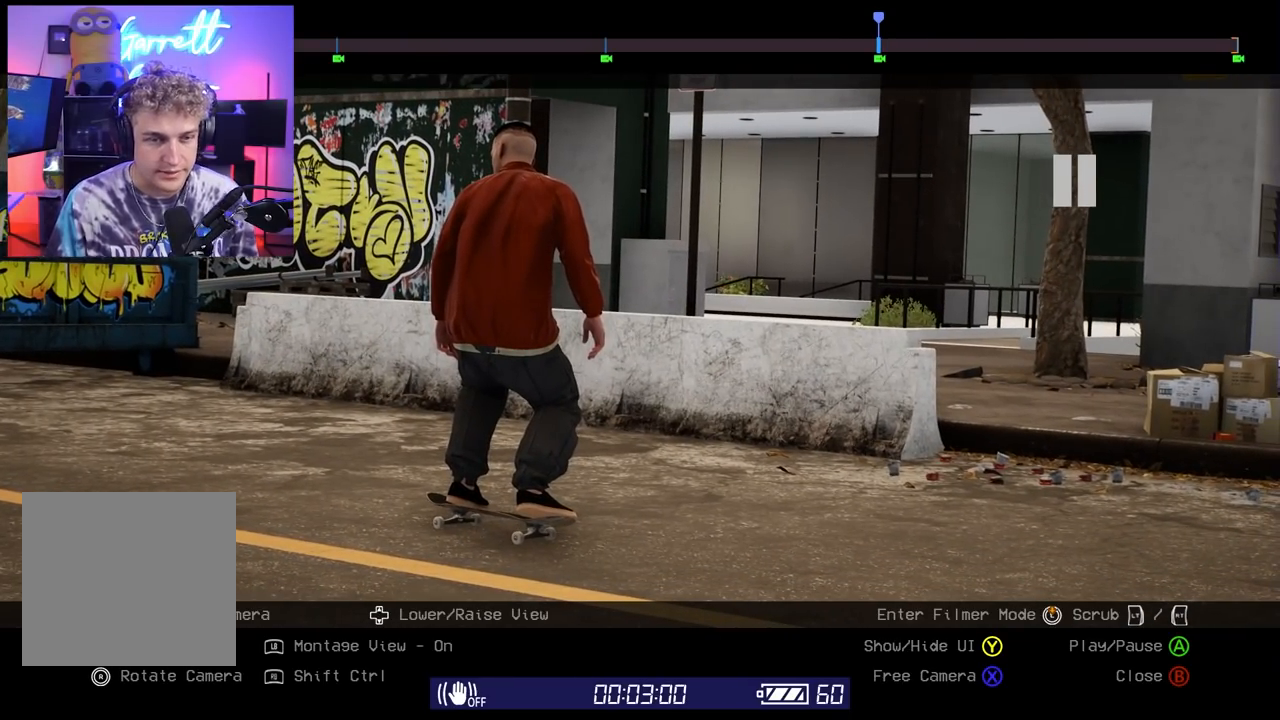
{"buttons": [], "left_stick": "center", "right_stick": "center", "events": [[83, "Y", "down"], [100, "Y", "up"]]}
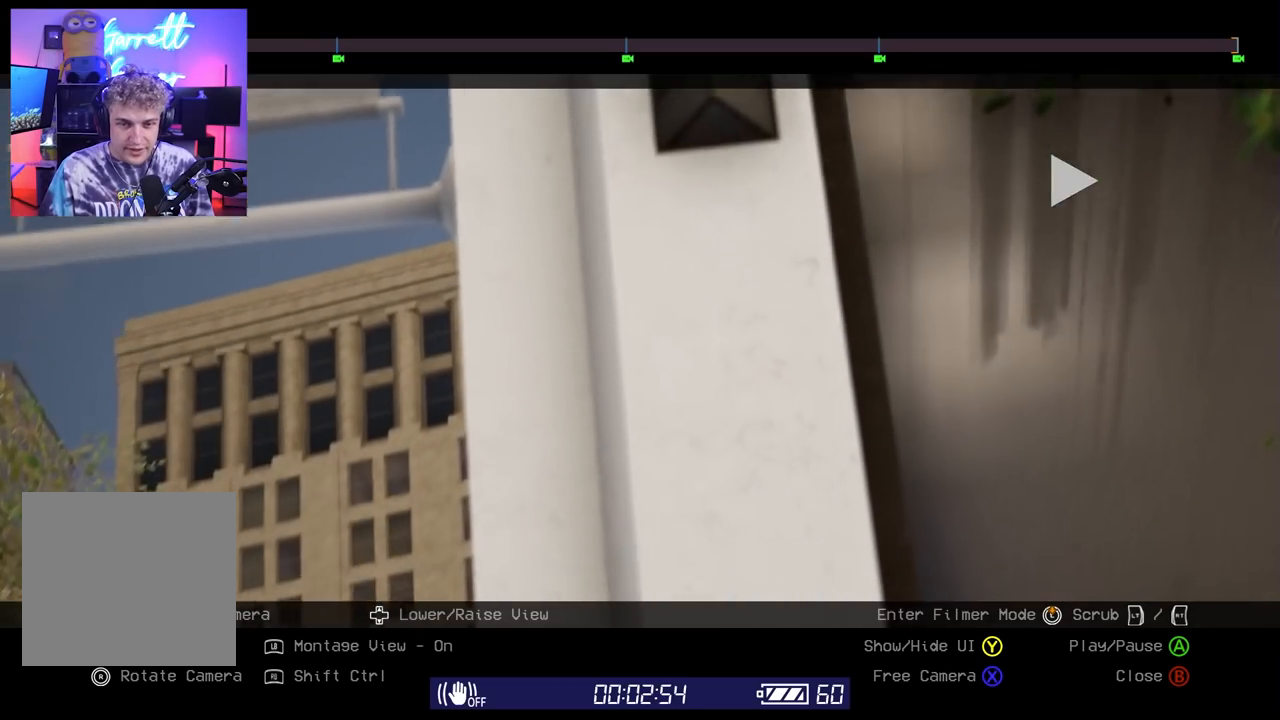
{"buttons": [], "left_stick": "center", "right_stick": "center", "events": []}
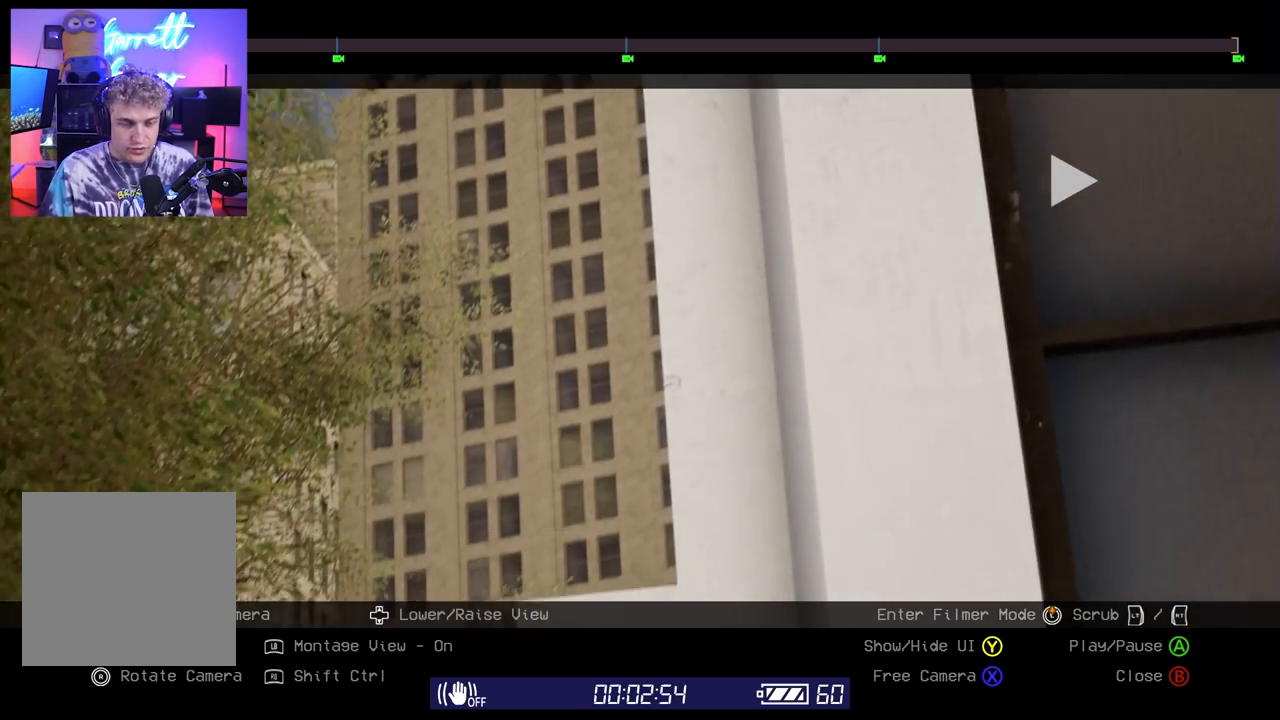
{"buttons": [], "left_stick": "center", "right_stick": "center", "events": []}
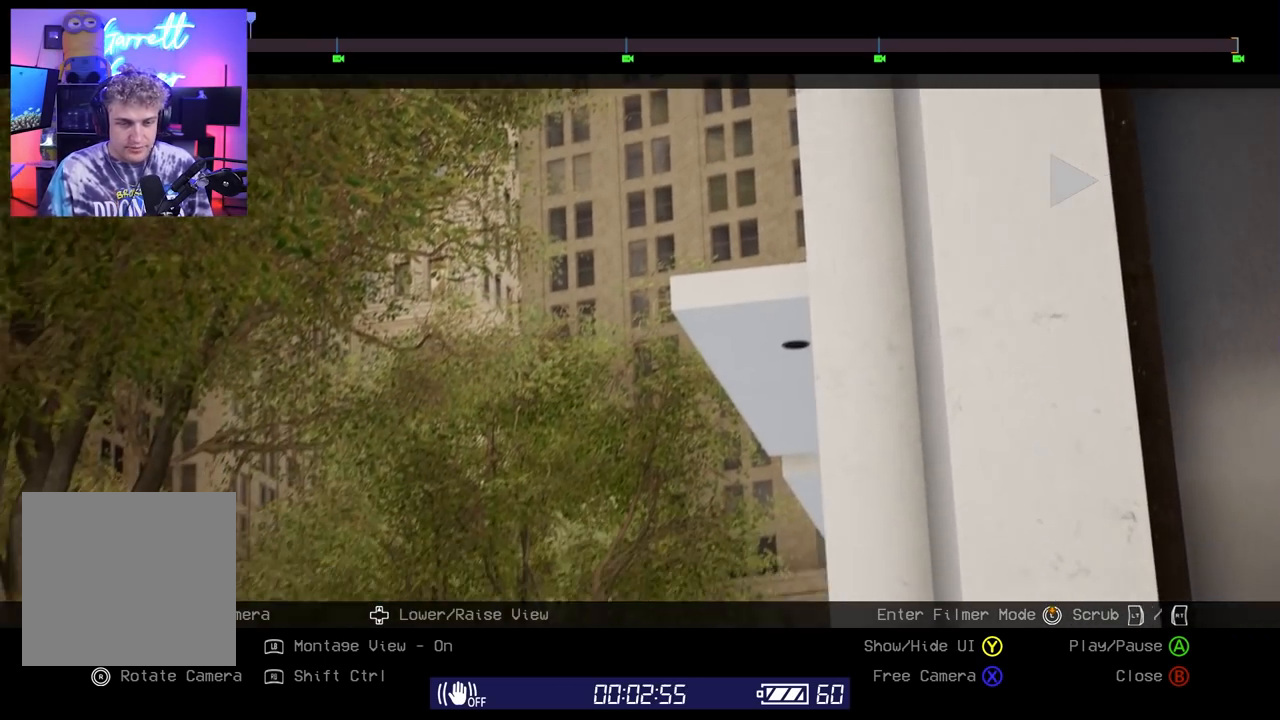
{"buttons": [], "left_stick": "center", "right_stick": "center", "events": [[367, "Y", "down"], [483, "Y", "up"]]}
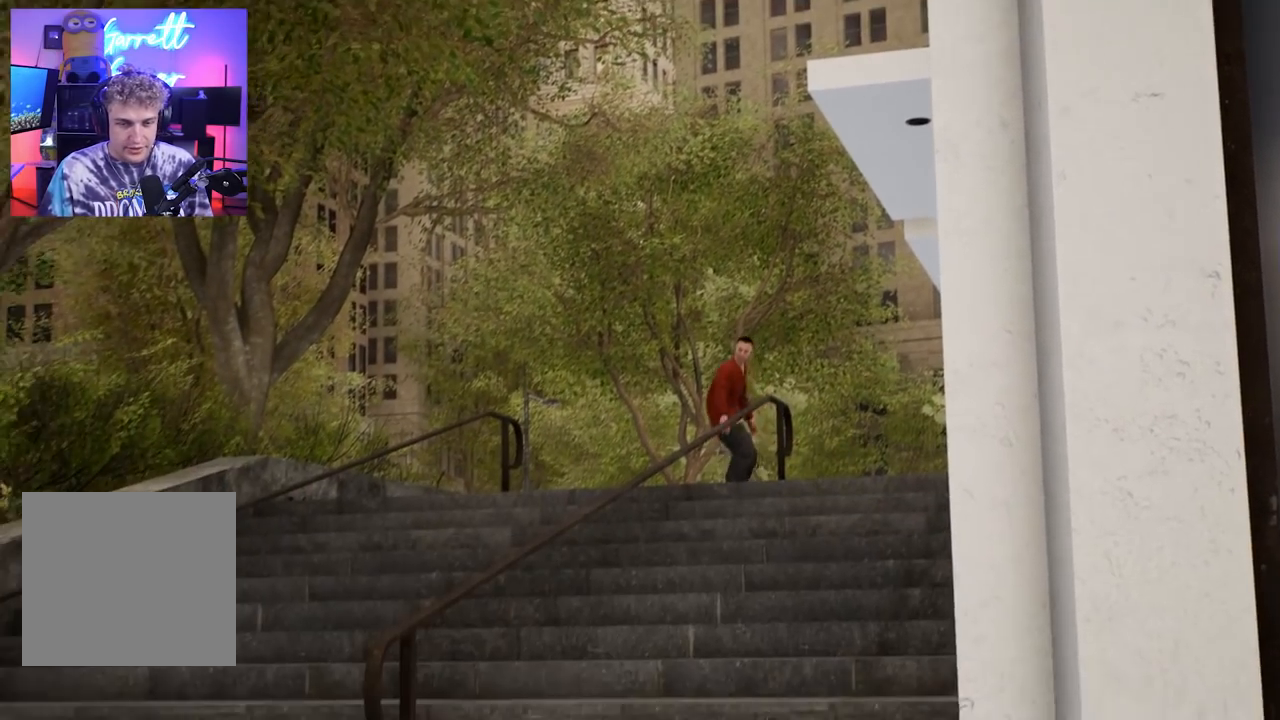
{"buttons": [], "left_stick": "center", "right_stick": "center", "events": []}
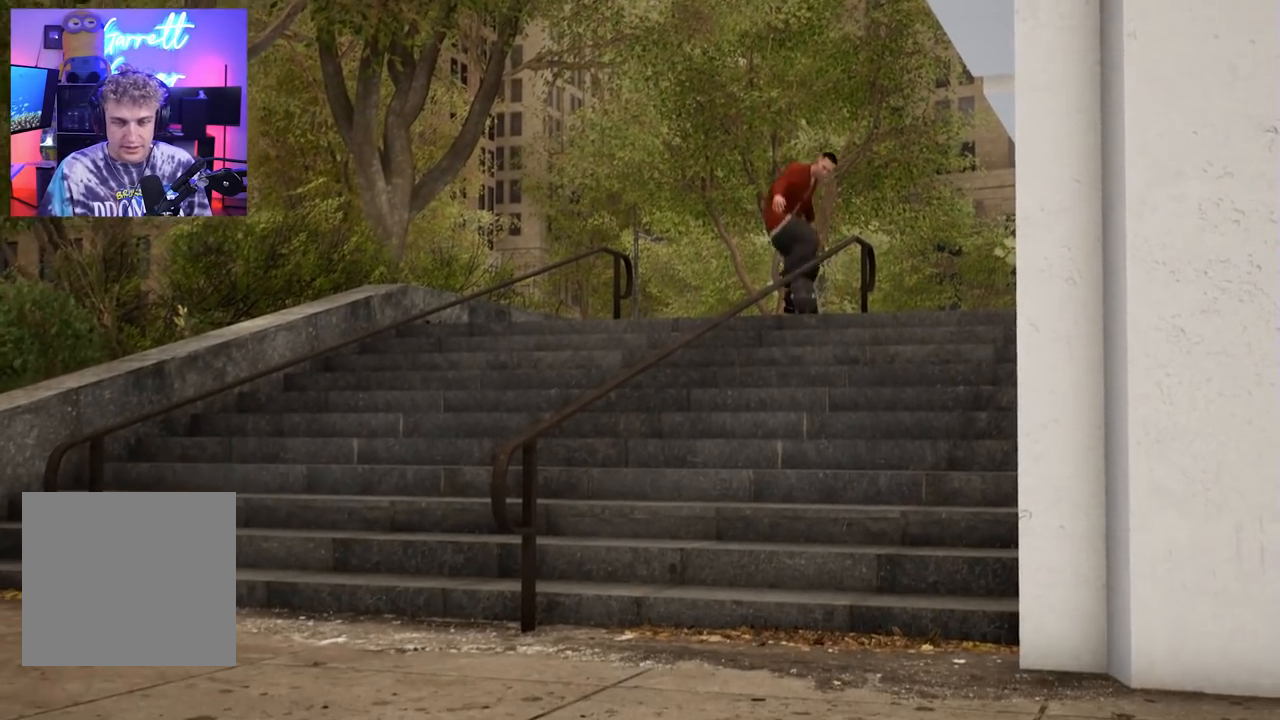
{"buttons": [], "left_stick": "center", "right_stick": "center", "events": []}
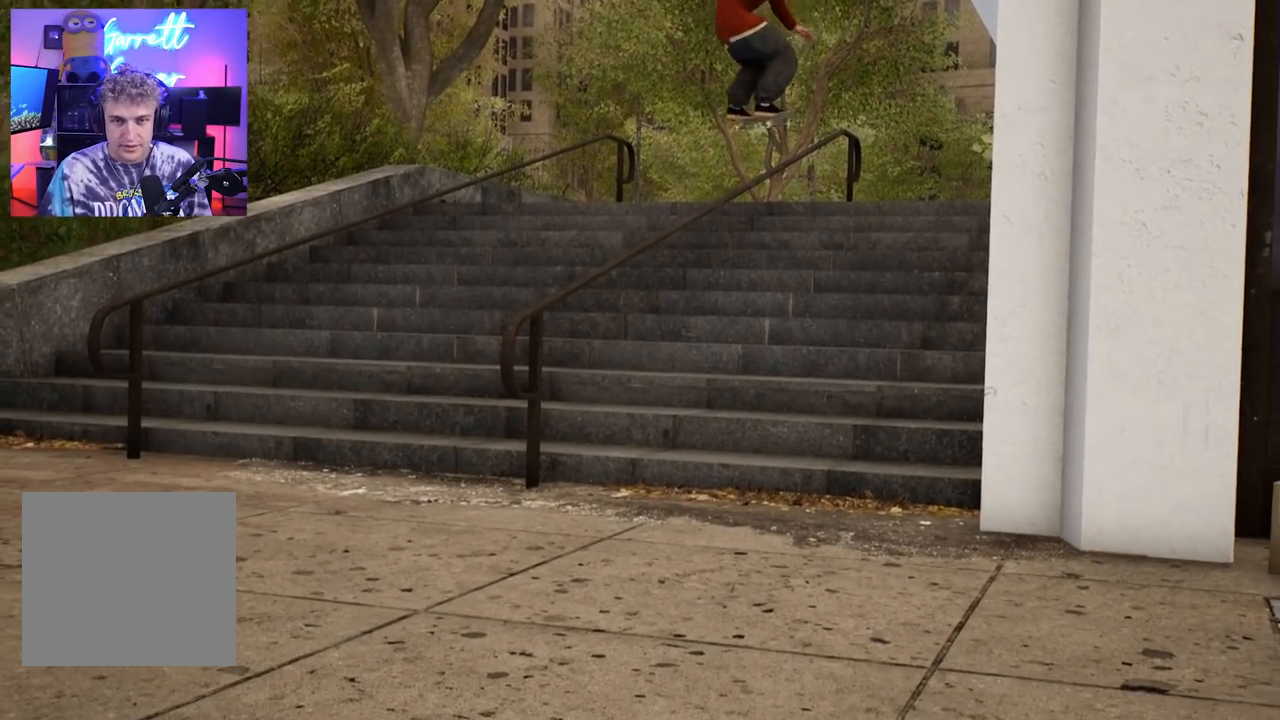
{"buttons": [], "left_stick": "center", "right_stick": "center", "events": []}
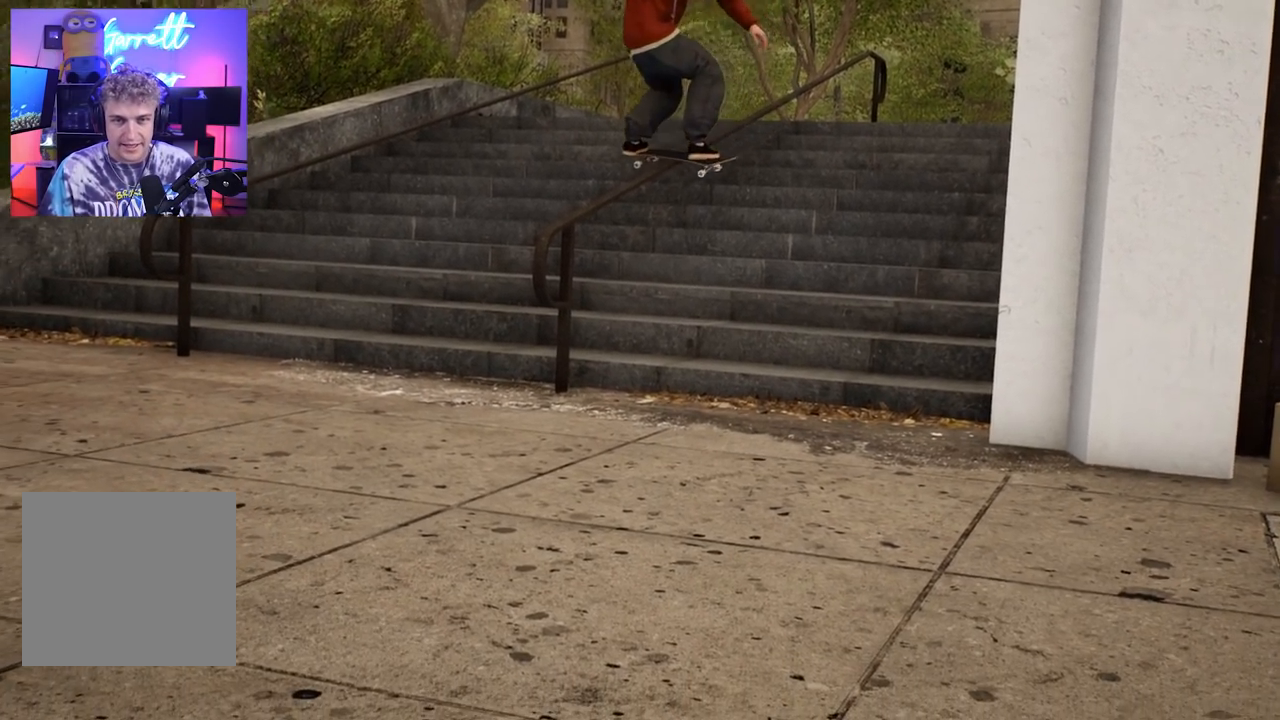
{"buttons": [], "left_stick": "center", "right_stick": "center", "events": []}
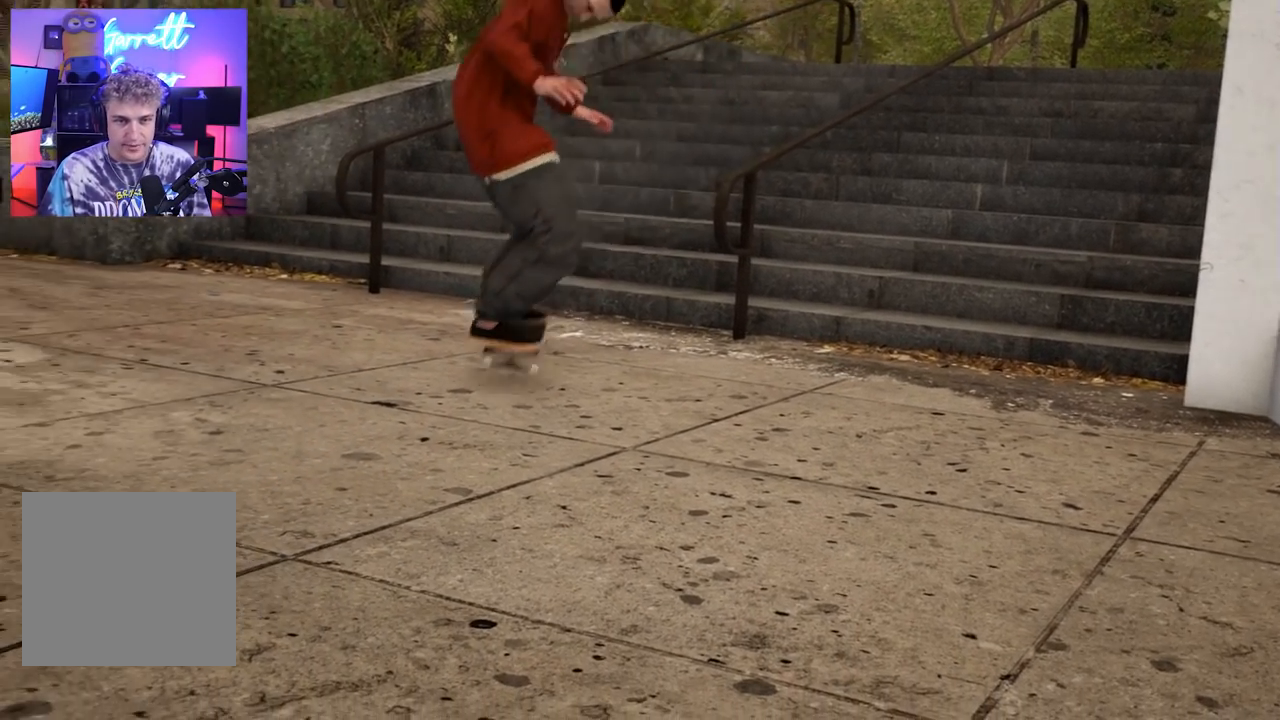
{"buttons": [], "left_stick": "center", "right_stick": "center", "events": []}
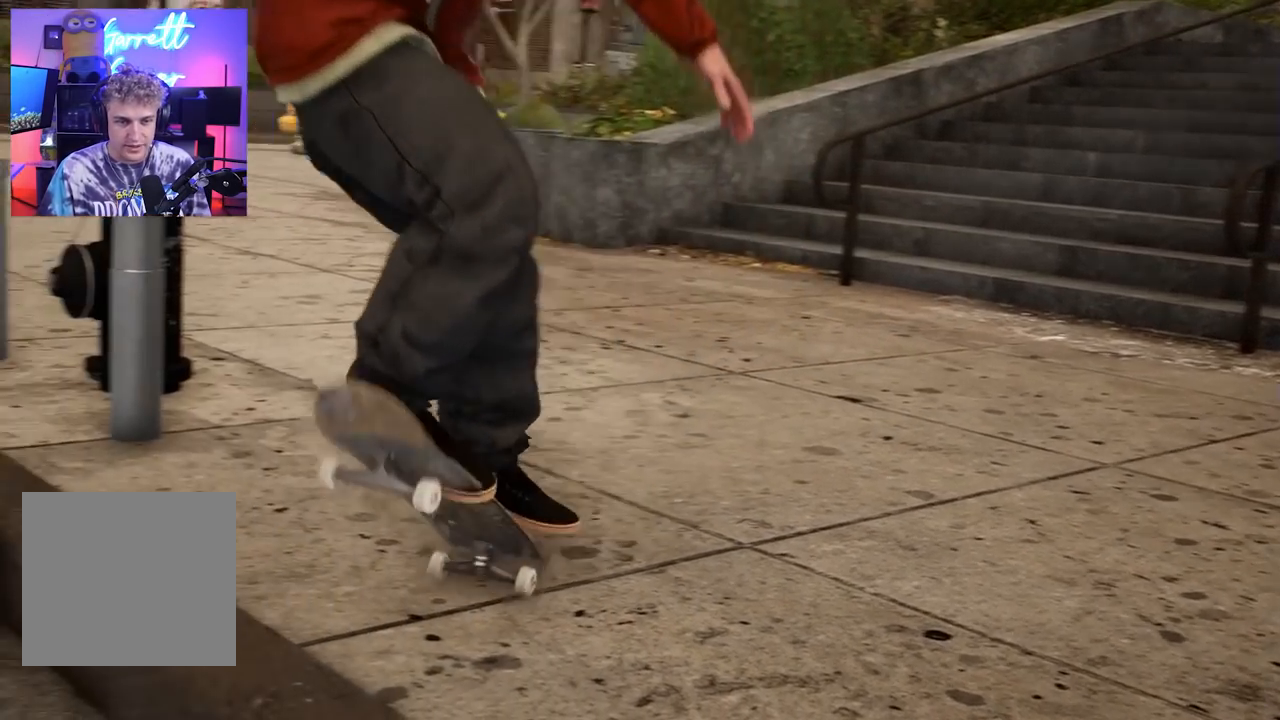
{"buttons": [], "left_stick": "center", "right_stick": "center", "events": []}
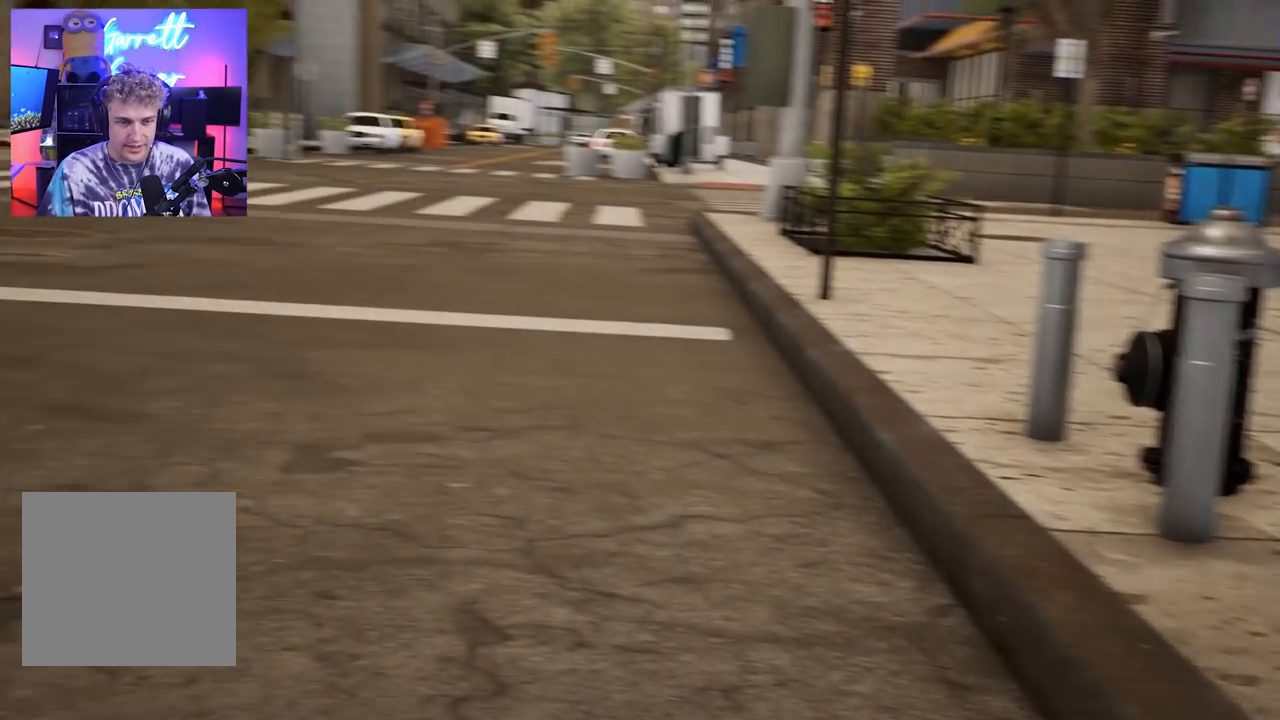
{"buttons": [], "left_stick": "center", "right_stick": "center", "events": [[350, "A", "down"], [467, "A", "up"]]}
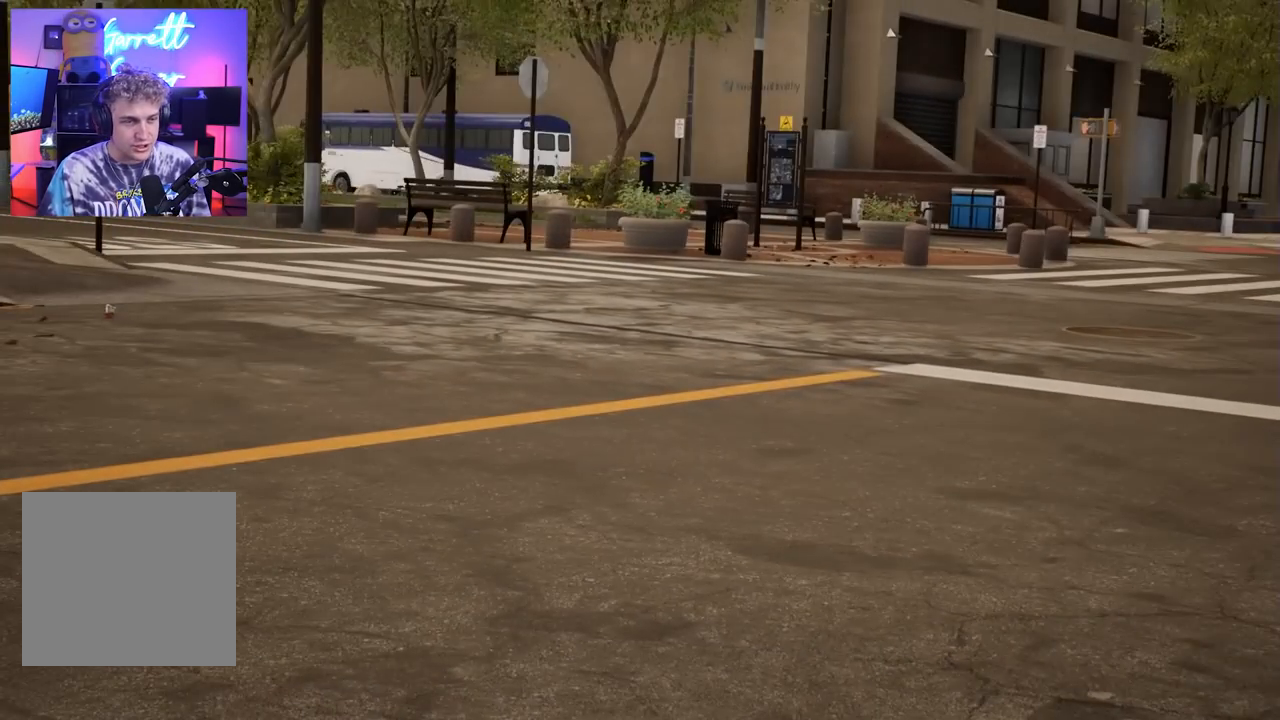
{"buttons": ["L2"], "left_stick": "center", "right_stick": "center", "events": [[17, "L2", "down"]]}
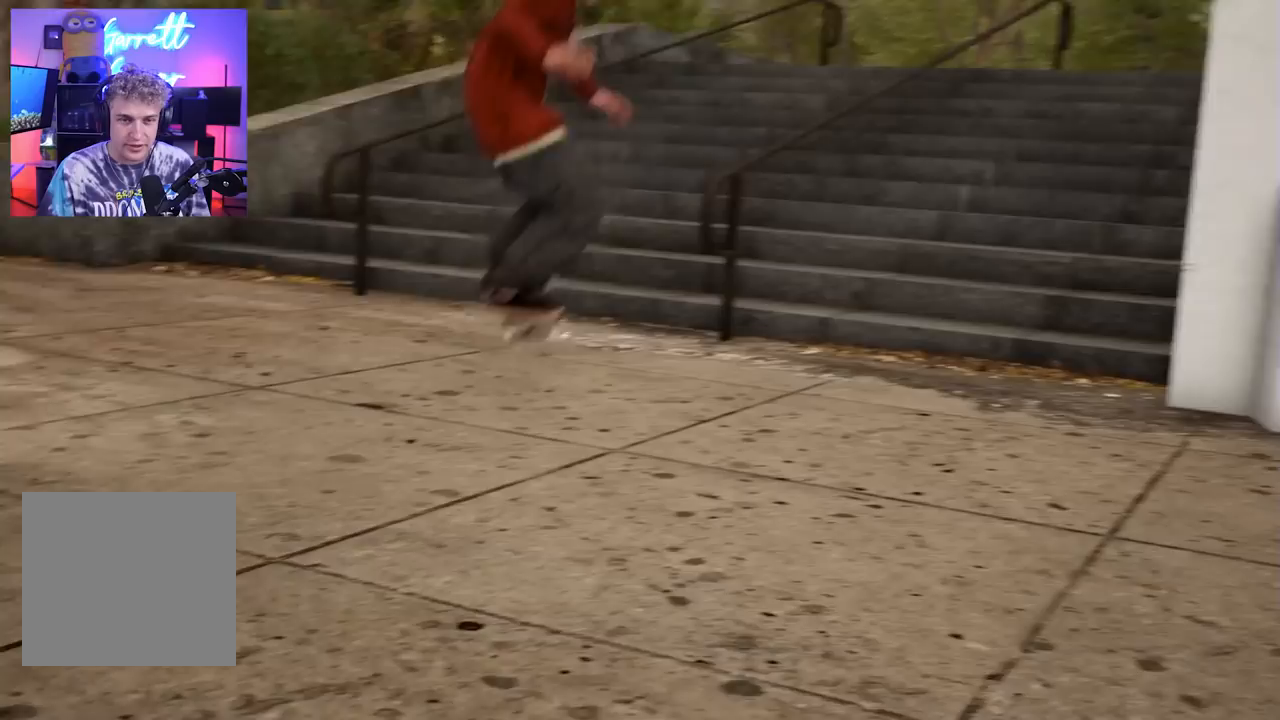
{"buttons": [], "left_stick": "center", "right_stick": "center", "events": [[33, "Y", "down"], [117, "Y", "up"], [383, "L2", "up"]]}
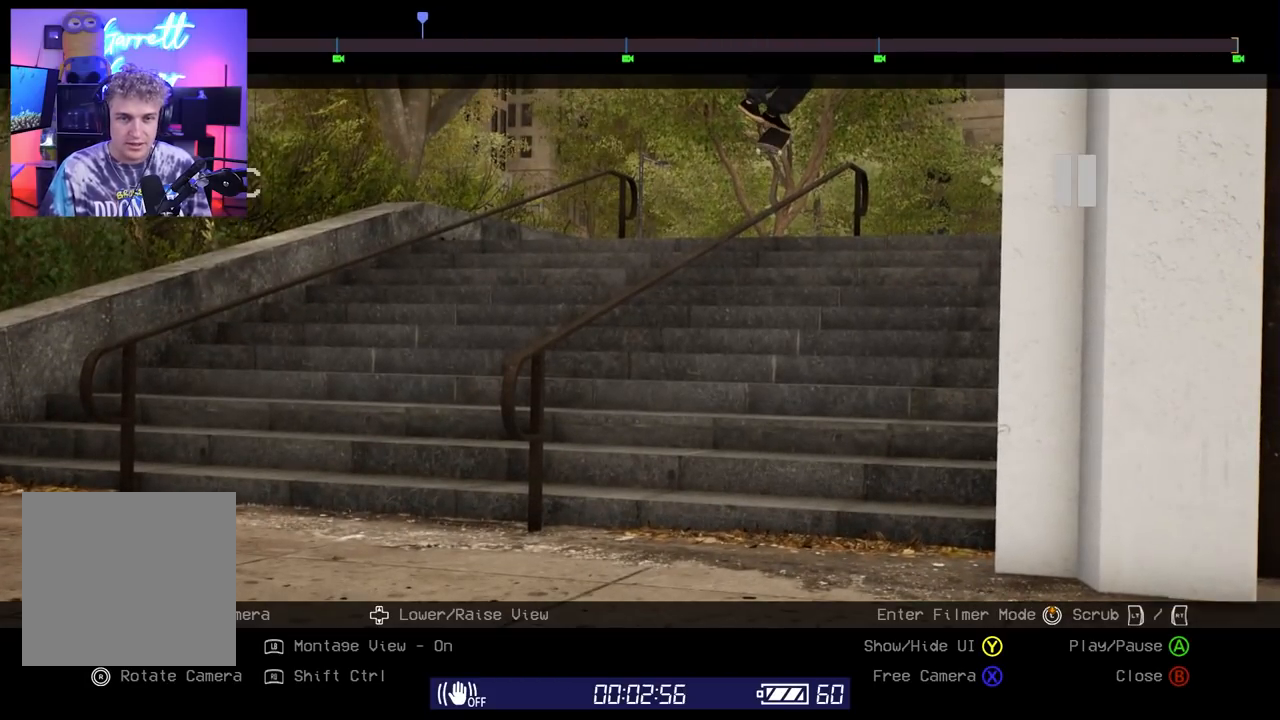
{"buttons": [], "left_stick": "center", "right_stick": "center", "events": [[83, "Y", "down"], [133, "Y", "up"], [167, "R2", "down"], [250, "R2", "up"]]}
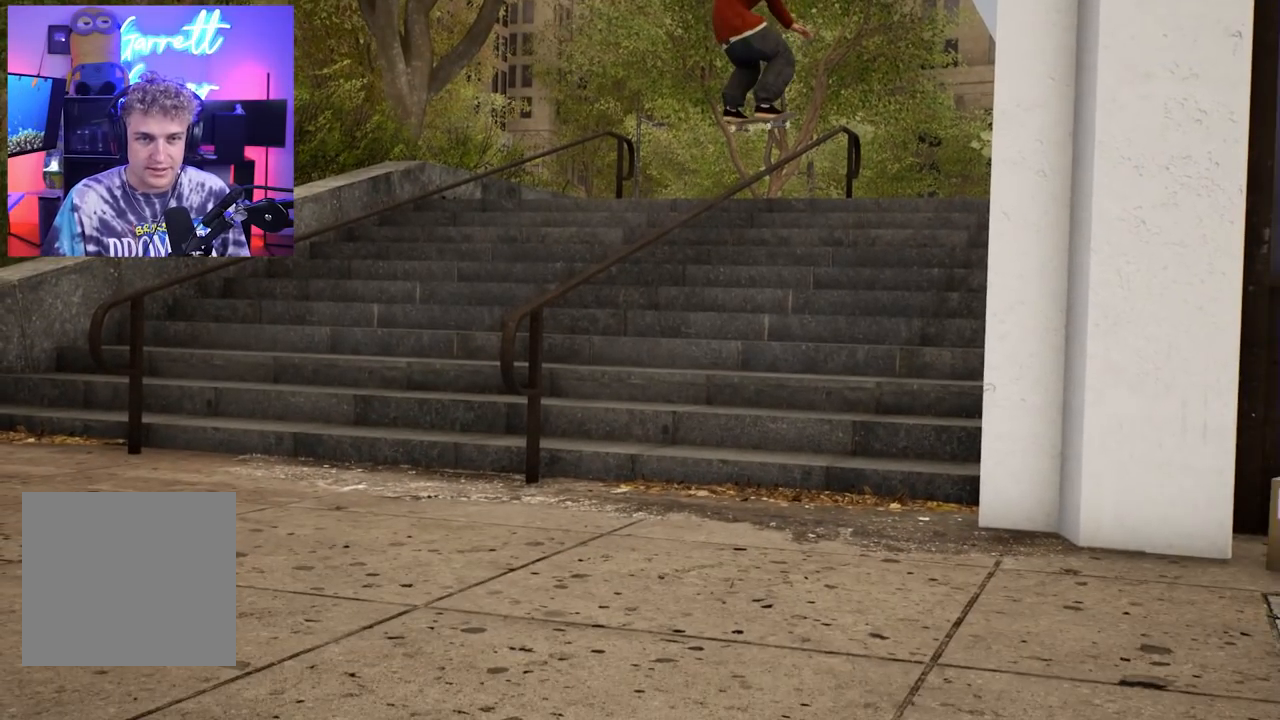
{"buttons": [], "left_stick": "center", "right_stick": "center", "events": []}
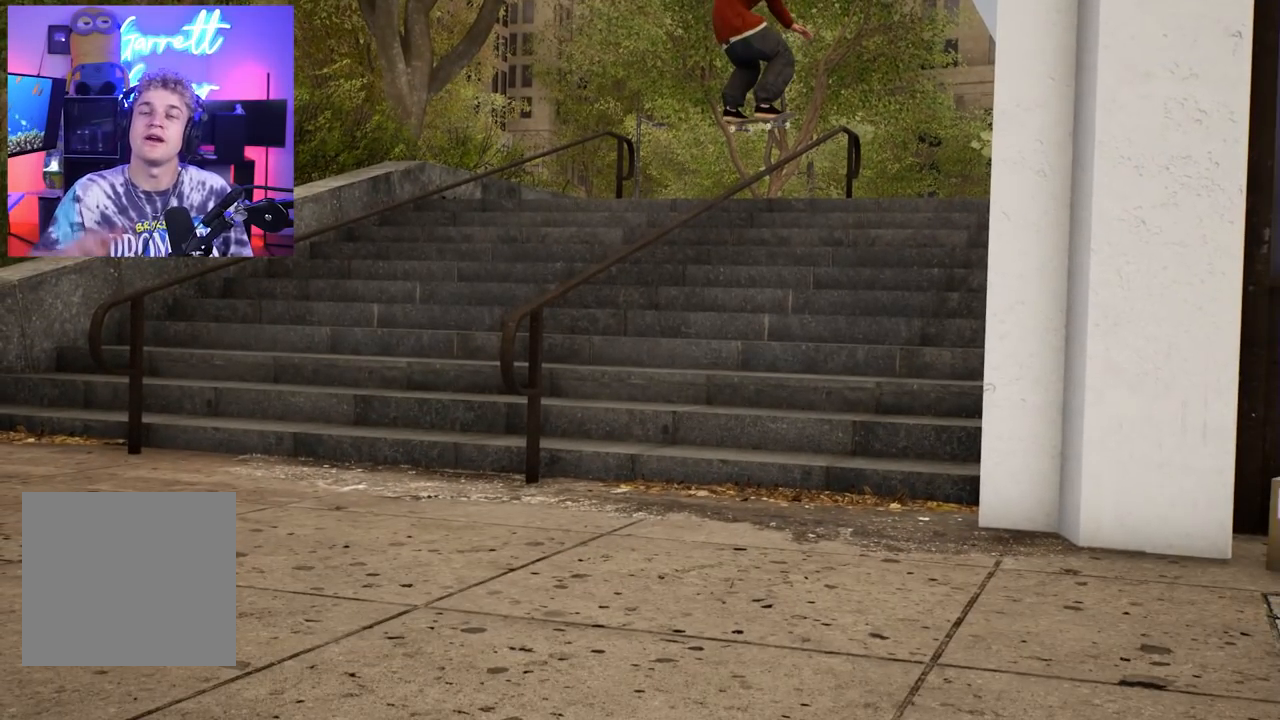
{"buttons": [], "left_stick": "center", "right_stick": "center", "events": []}
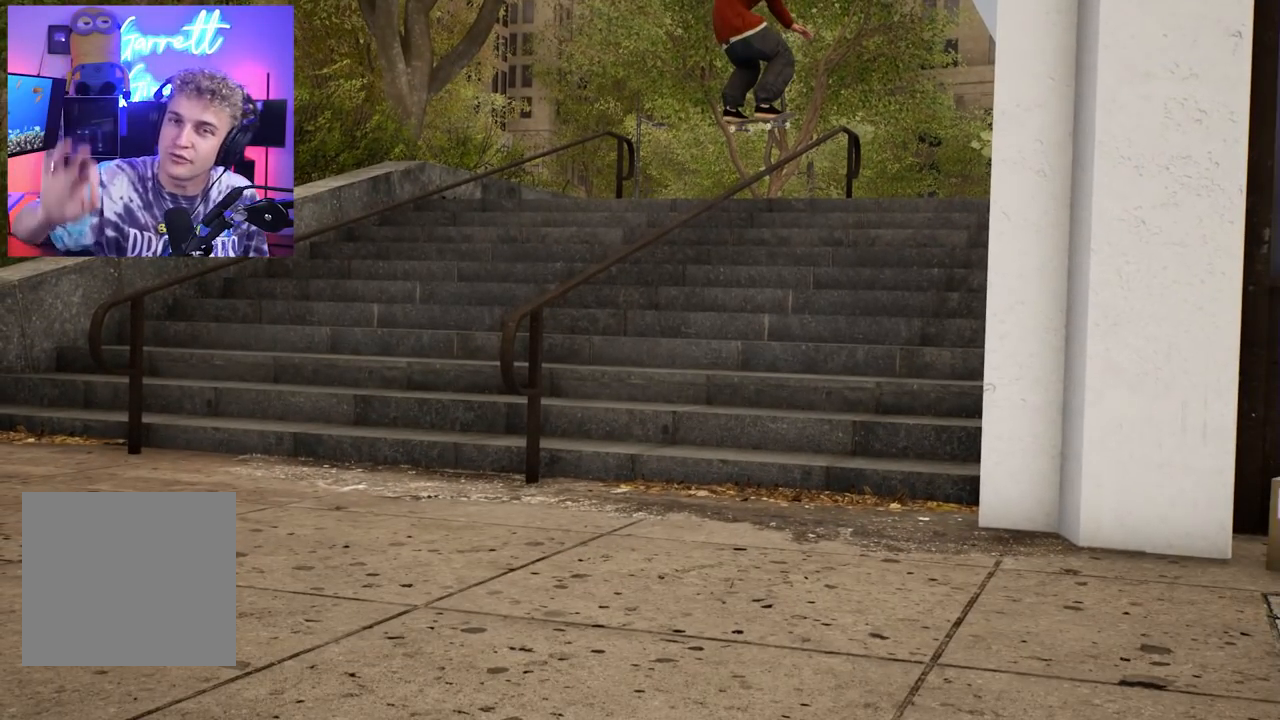
{"buttons": [], "left_stick": "center", "right_stick": "center", "events": []}
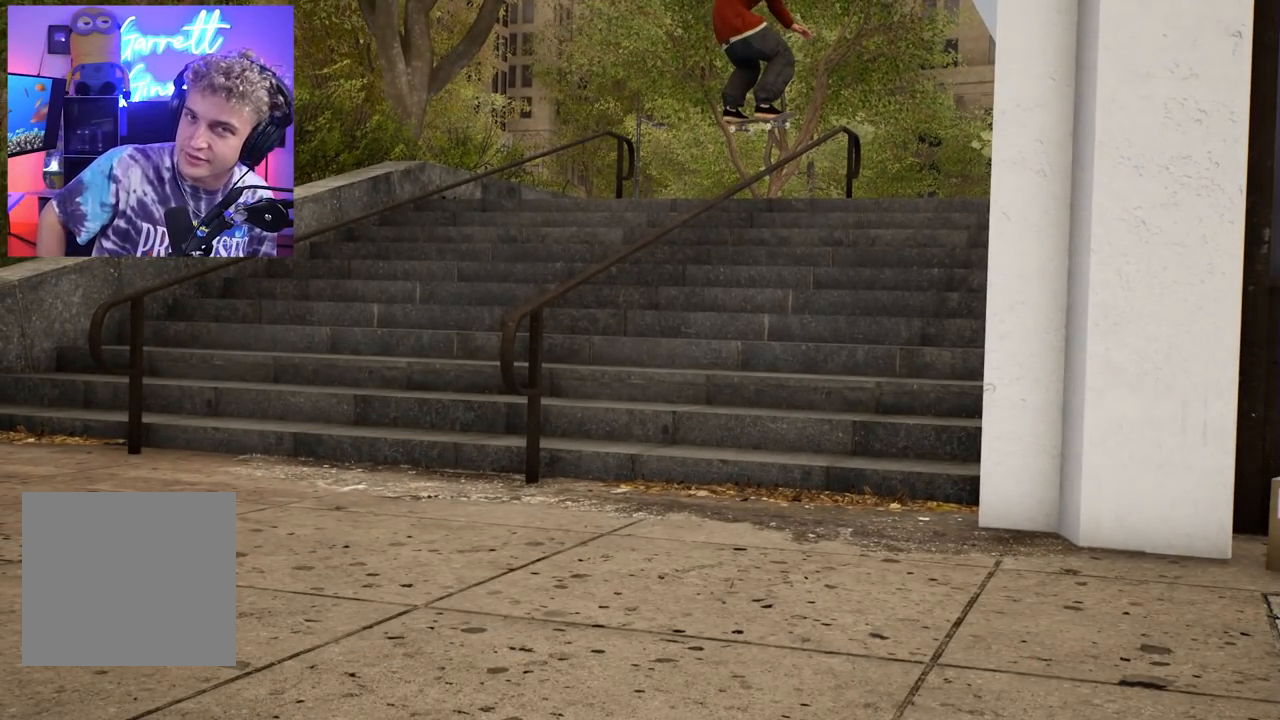
{"buttons": [], "left_stick": "center", "right_stick": "center", "events": []}